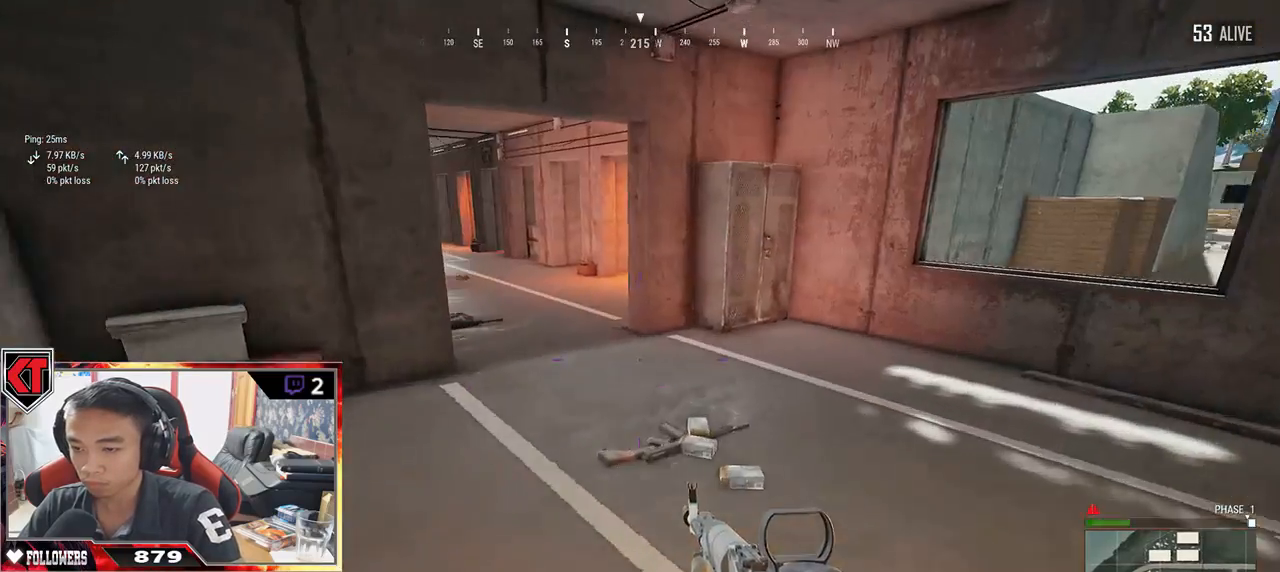
Gameplay with keyboard and mouse; each line is a JSON object with the keys and mouse buttons held at the frame after it. "events" lists presses ("down") and releases ("up") of "a", "c", "ctrl", "d", "e", "f", "q", "r", "s", "shift", "space", "tab", "v", "w", "x", "z", "mouse_left", "mouse_wheel" and "mouse_right" between this image and that frame as [ms after this image, input, new state], when the widget could be followed in between. "mouse_left", "mouse_wheel", "mouse_right" = the "left", "wheel", "right" buttons of the "mouse" list. No other keys are recorded. "wheel" means that the mouse wheel is clicked or scrolled. Mouse movement is not recorded.
{"keys": ["shift", "w"], "mouse": [], "events": []}
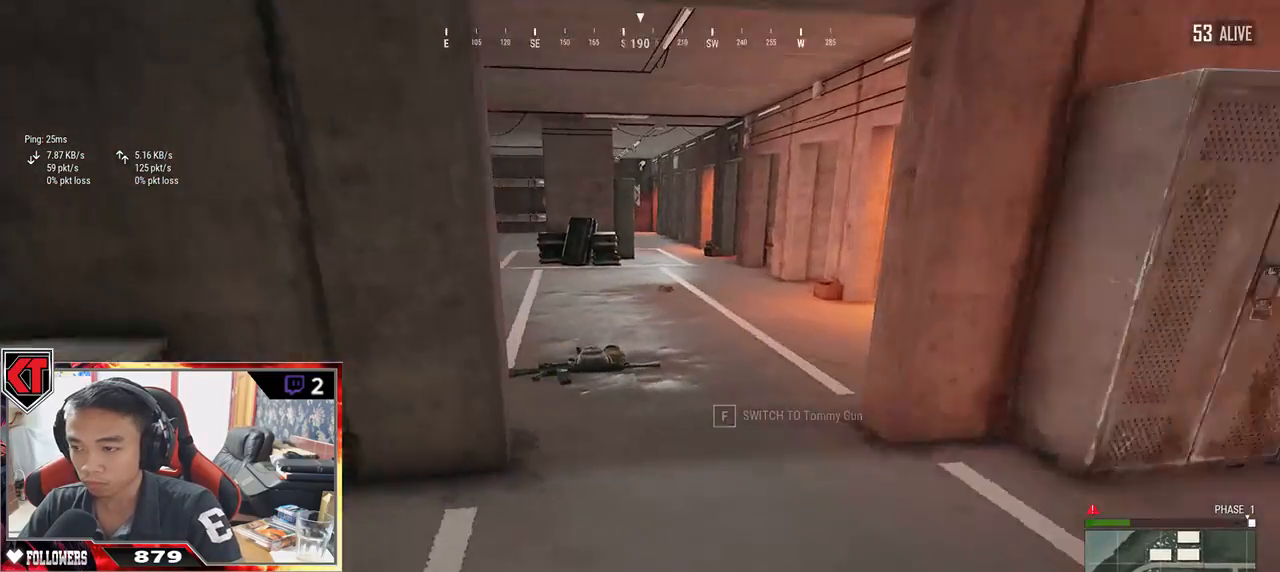
{"keys": ["w"], "mouse": [], "events": [[17, "shift", "up"]]}
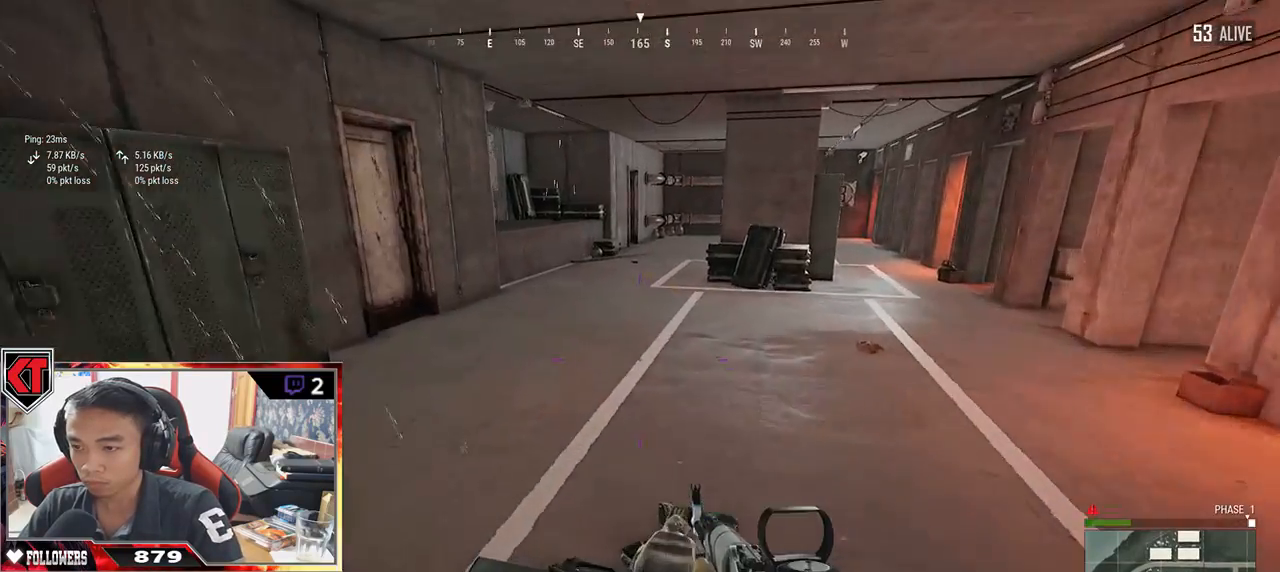
{"keys": ["w"], "mouse": [], "events": [[50, "a", "down"], [133, "w", "up"], [300, "w", "down"], [367, "a", "up"]]}
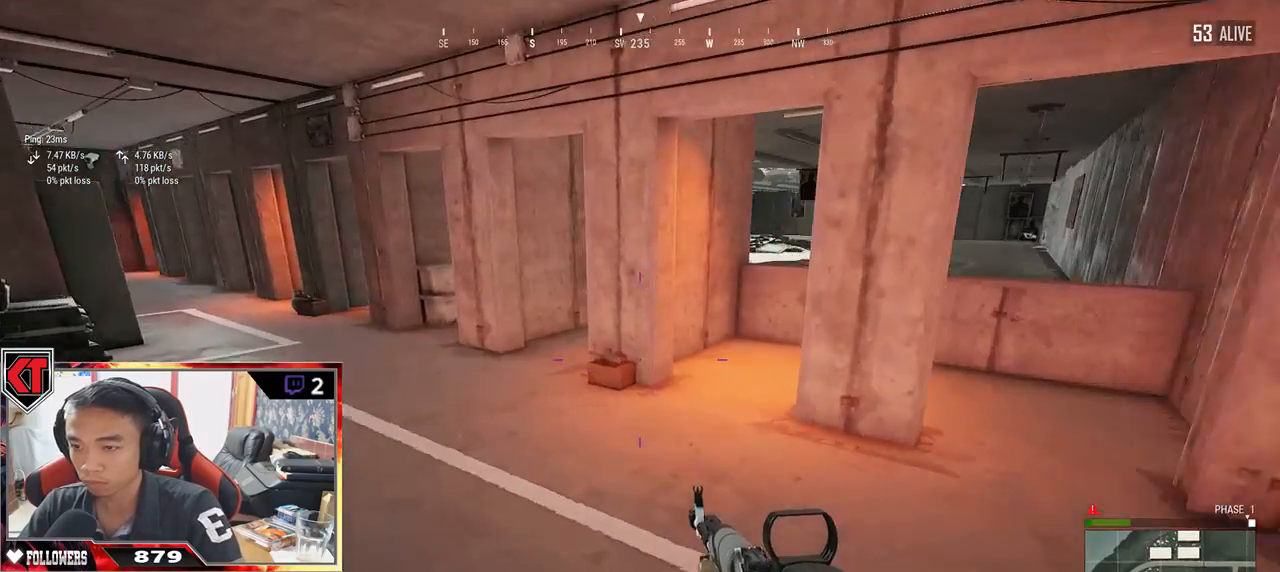
{"keys": ["d", "shift", "w"], "mouse": [], "events": [[100, "shift", "down"], [250, "d", "down"], [300, "d", "up"], [500, "d", "down"]]}
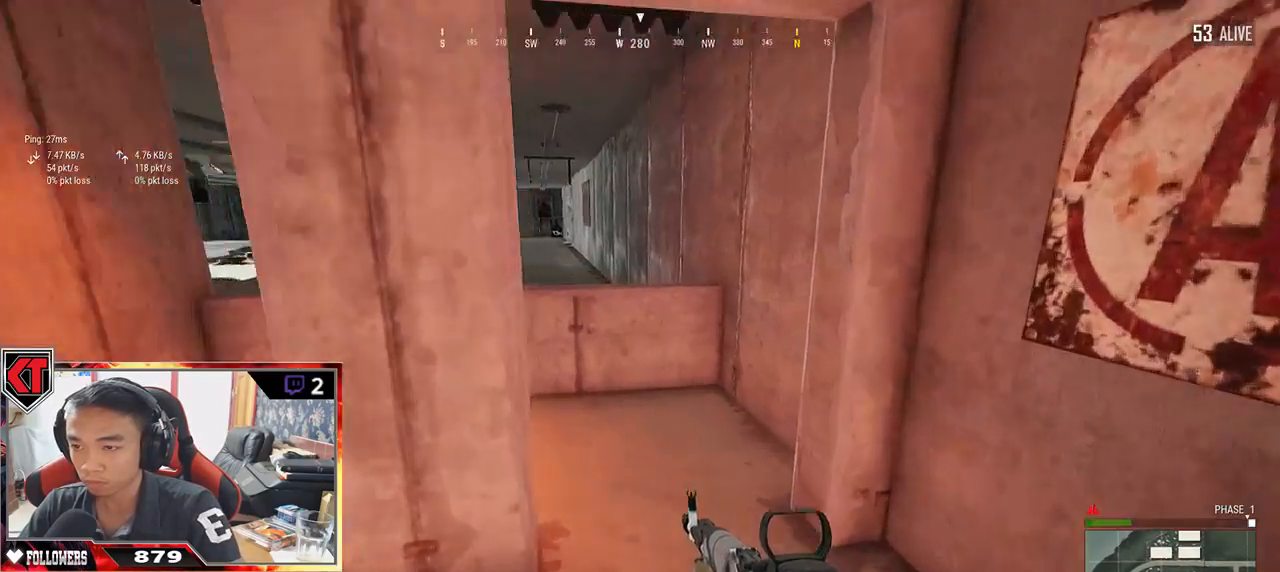
{"keys": ["c", "shift", "w"], "mouse": [], "events": [[117, "d", "up"], [433, "c", "down"]]}
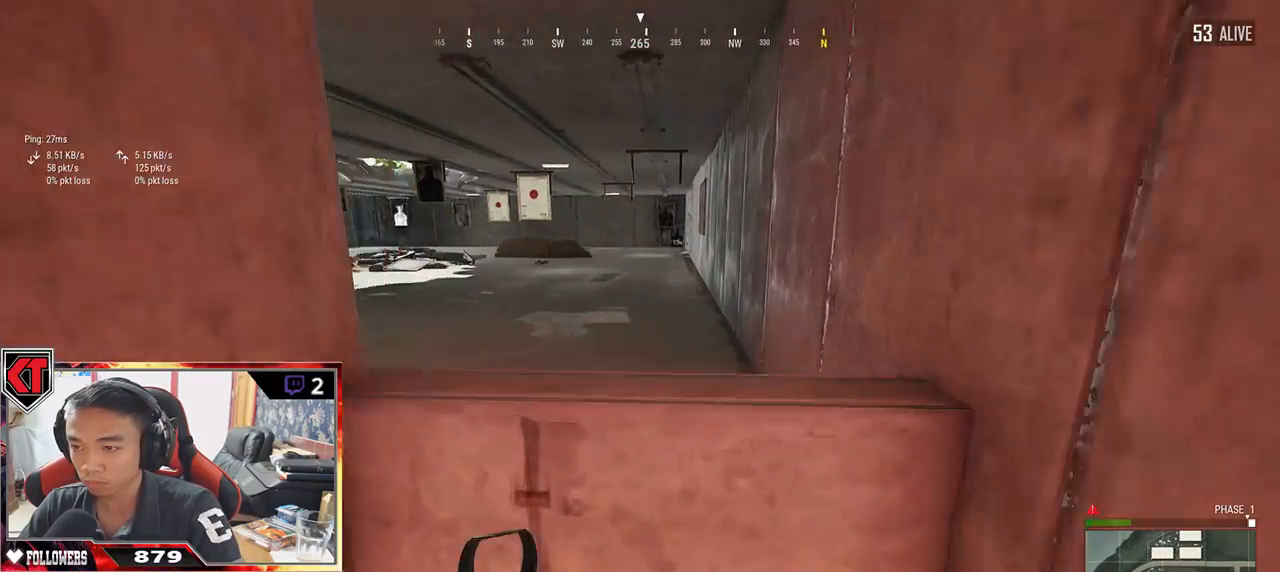
{"keys": ["d"], "mouse": [], "events": [[17, "c", "up"], [67, "c", "down"], [250, "c", "up"], [250, "d", "down"], [300, "c", "down"], [333, "shift", "up"], [383, "c", "up"], [467, "w", "up"]]}
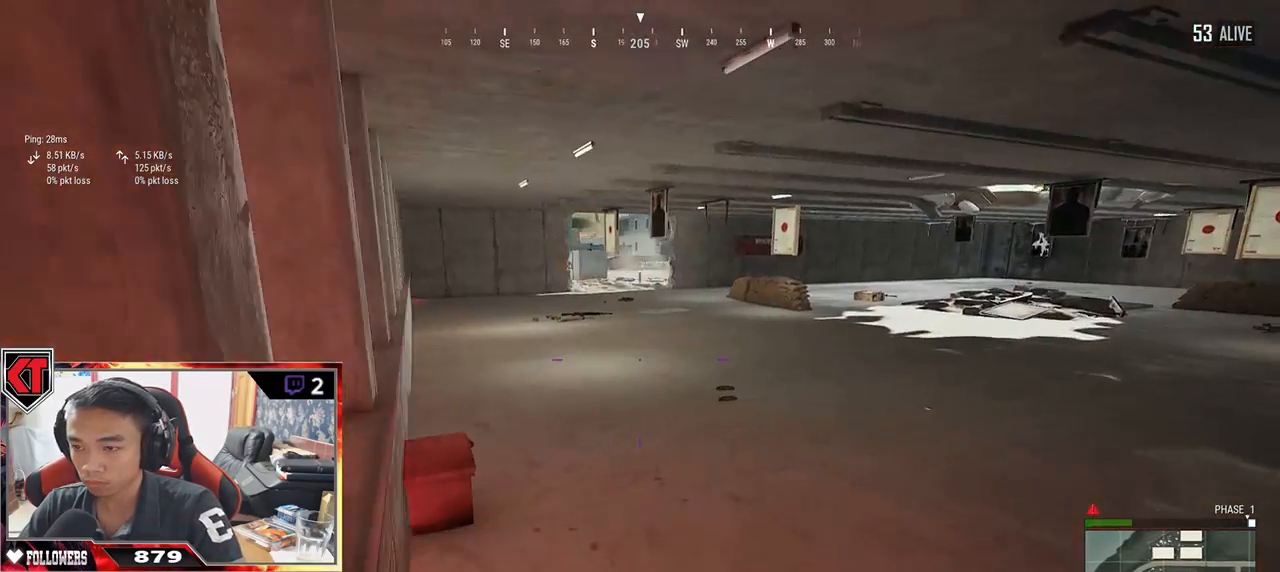
{"keys": ["d", "w"], "mouse": [], "events": [[183, "w", "down"]]}
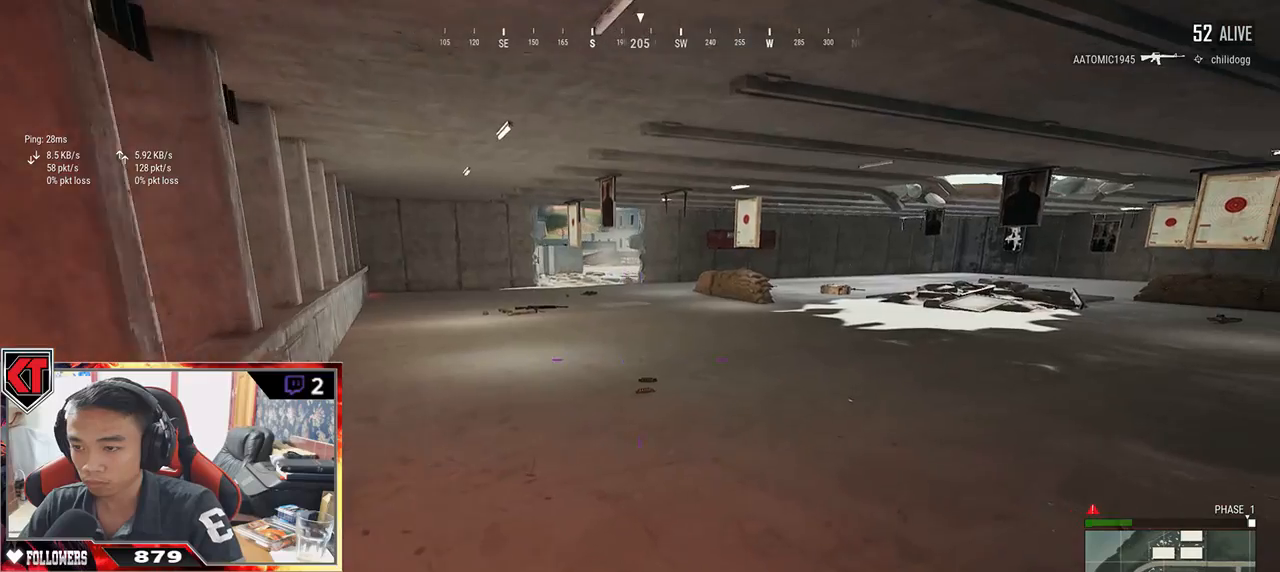
{"keys": ["d", "shift", "w"], "mouse": [], "events": [[333, "shift", "down"]]}
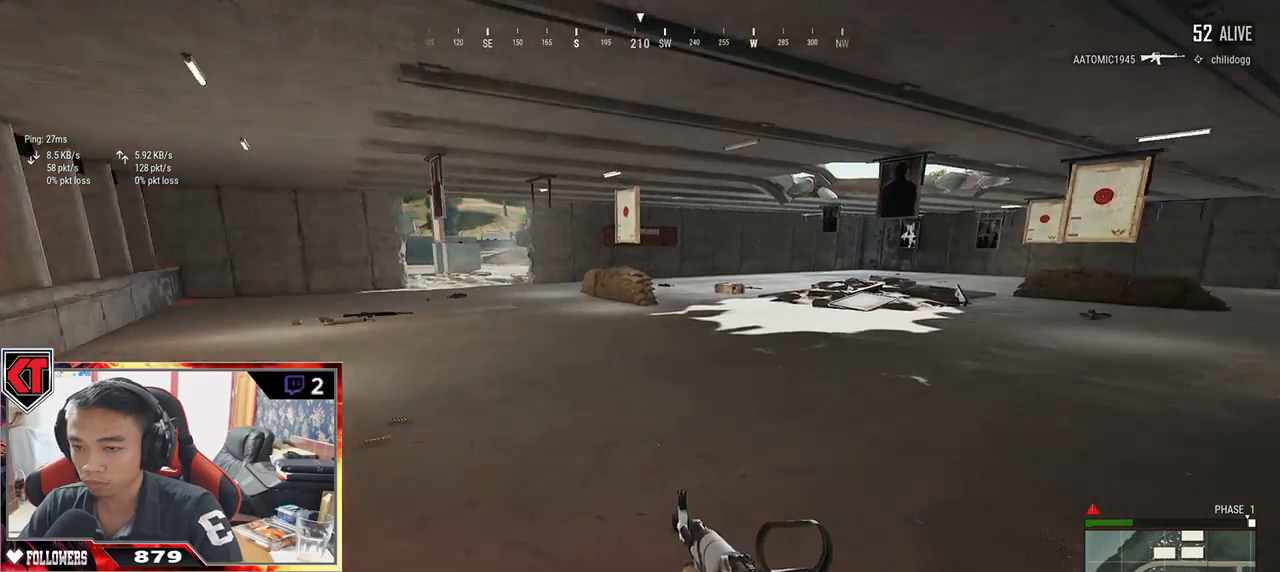
{"keys": ["shift", "w"], "mouse": [], "events": [[283, "d", "up"]]}
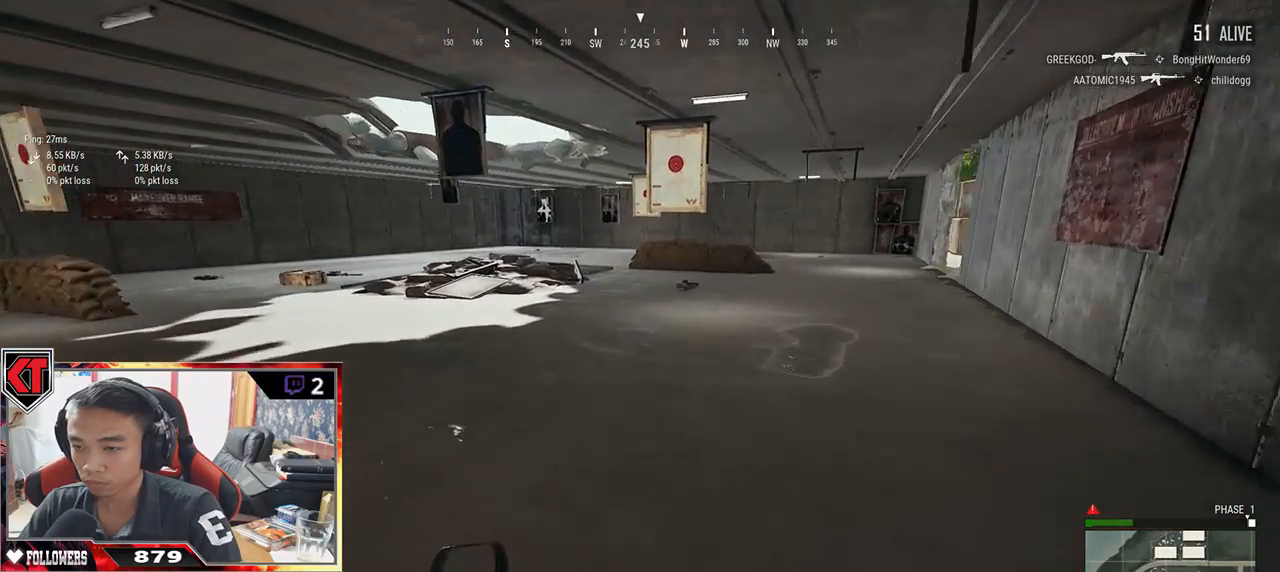
{"keys": ["shift", "w"], "mouse": [], "events": []}
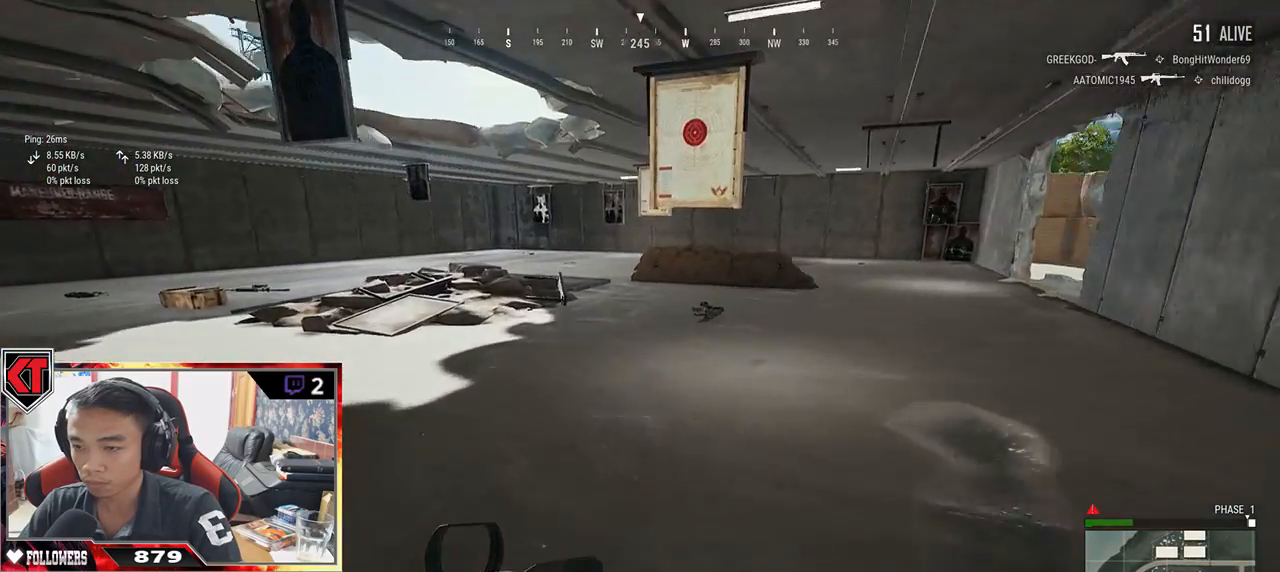
{"keys": ["shift", "w"], "mouse": [], "events": []}
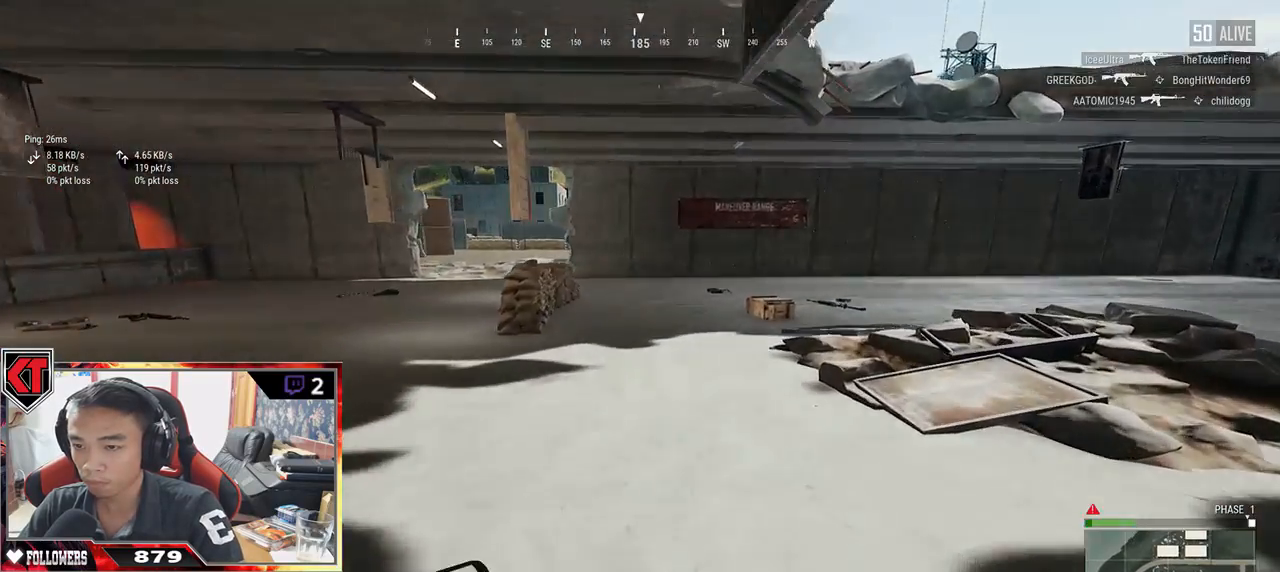
{"keys": ["shift", "w"], "mouse": [], "events": []}
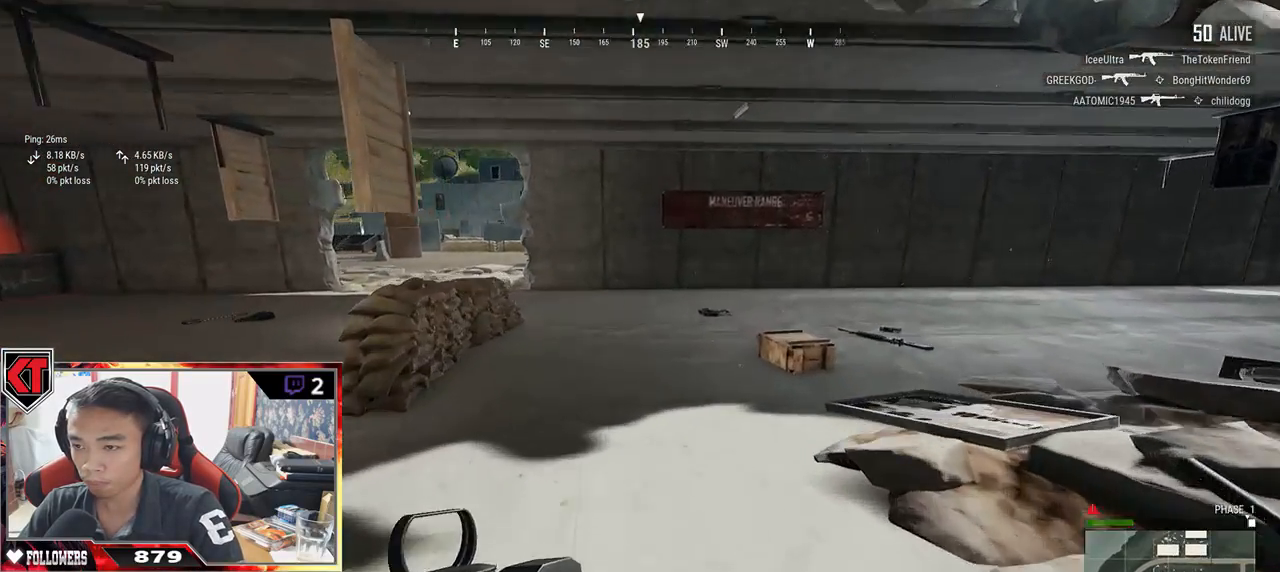
{"keys": ["d", "w"], "mouse": [], "events": [[17, "d", "down"], [417, "shift", "up"]]}
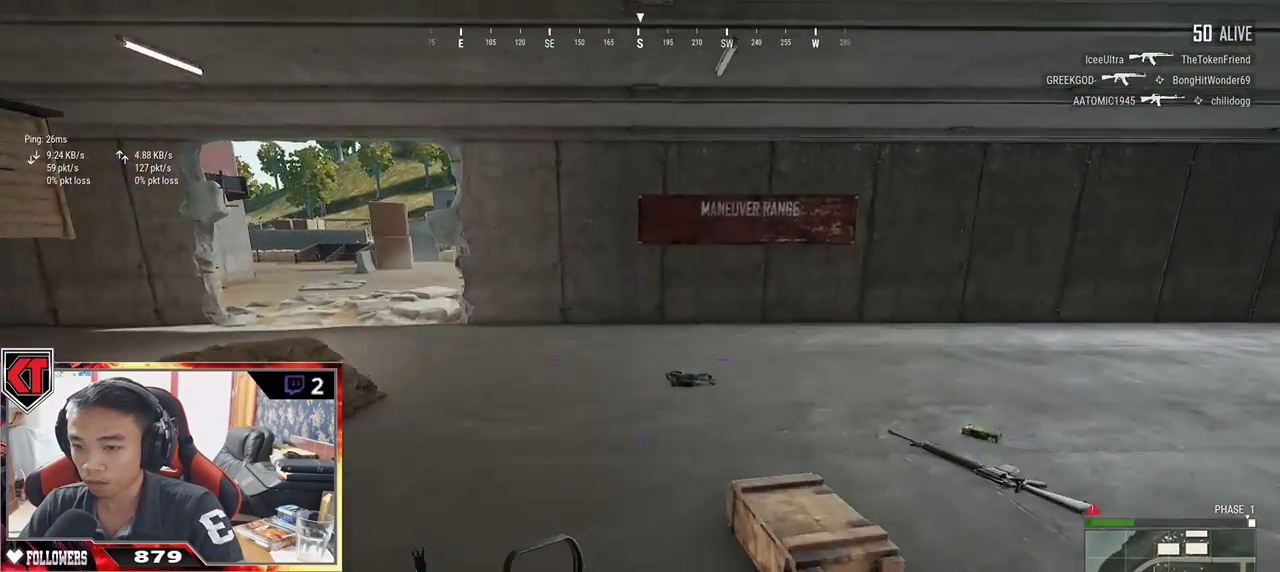
{"keys": ["a", "d"], "mouse": [], "events": [[33, "d", "up"], [117, "tab", "down"], [250, "tab", "up"], [300, "d", "down"], [417, "w", "up"], [467, "a", "down"]]}
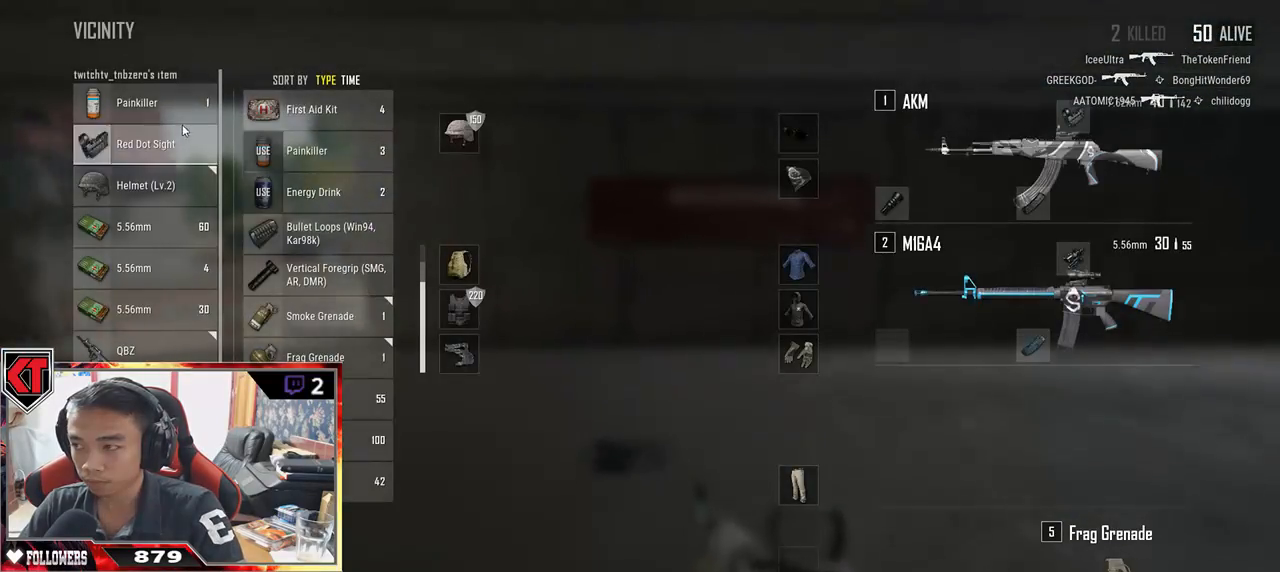
{"keys": ["s"], "mouse": [], "events": [[50, "d", "up"], [250, "mouse_right", "down"], [317, "mouse_right", "up"], [383, "s", "down"], [450, "a", "up"]]}
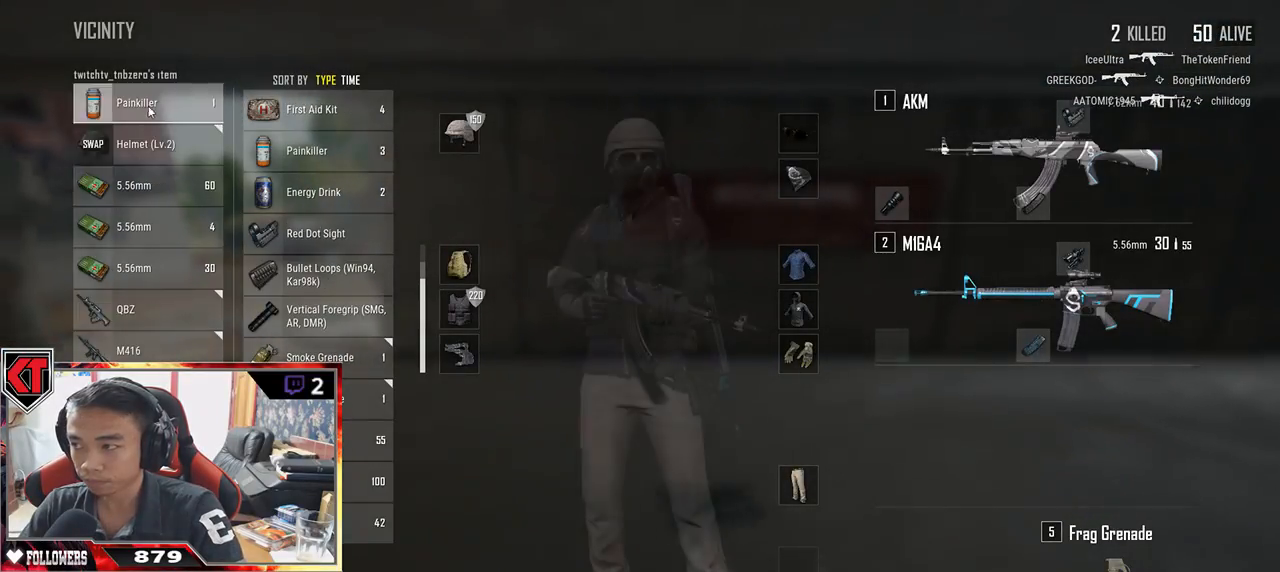
{"keys": ["a", "w"], "mouse": [], "events": [[33, "d", "down"], [33, "mouse_right", "down"], [83, "s", "up"], [117, "mouse_right", "up"], [200, "w", "down"], [417, "a", "down"], [483, "d", "up"]]}
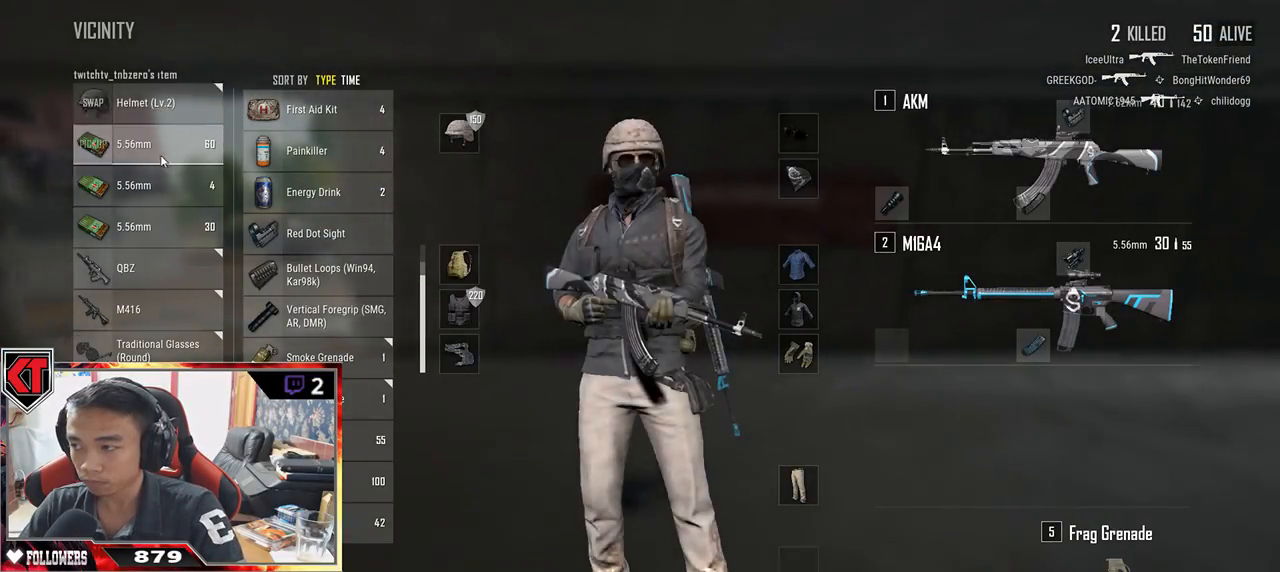
{"keys": ["s"], "mouse": [], "events": [[17, "w", "up"], [350, "s", "down"], [467, "a", "up"]]}
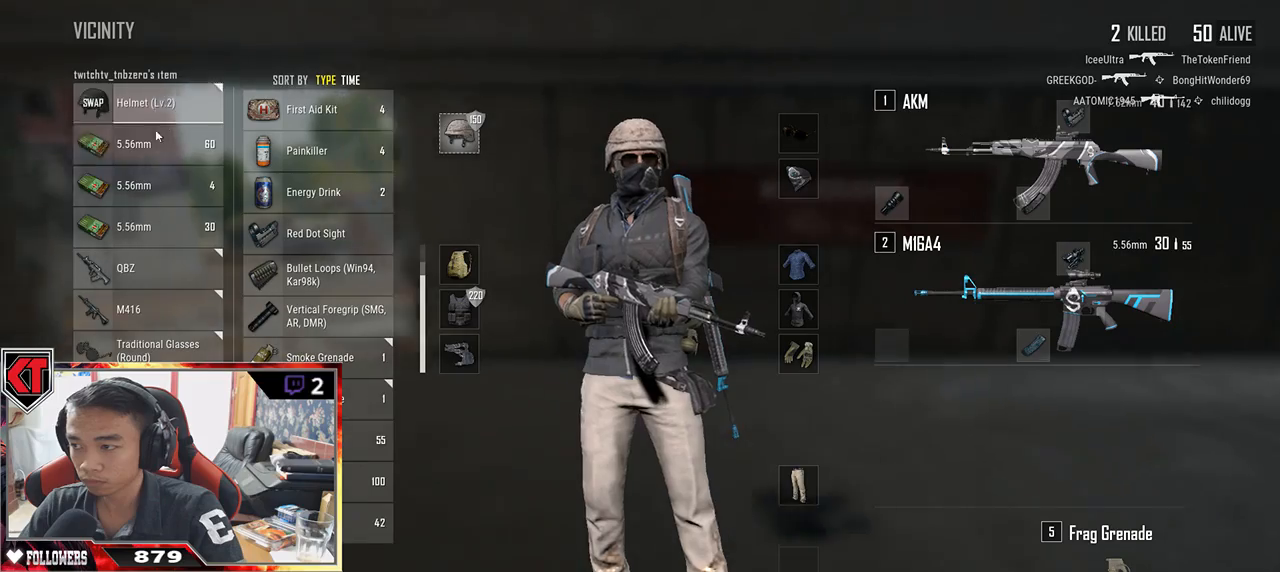
{"keys": ["d", "tab", "w"], "mouse": [], "events": [[17, "d", "down"], [83, "s", "up"], [250, "w", "down"], [450, "tab", "down"]]}
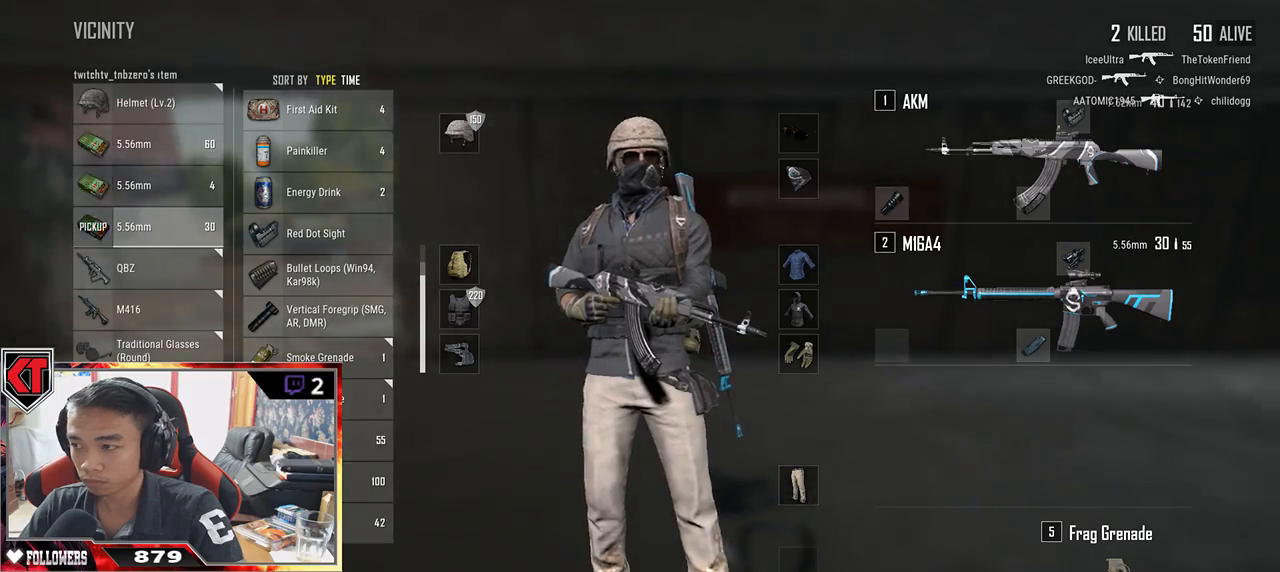
{"keys": ["shift", "w"], "mouse": [], "events": [[33, "tab", "up"], [367, "shift", "down"], [417, "d", "up"]]}
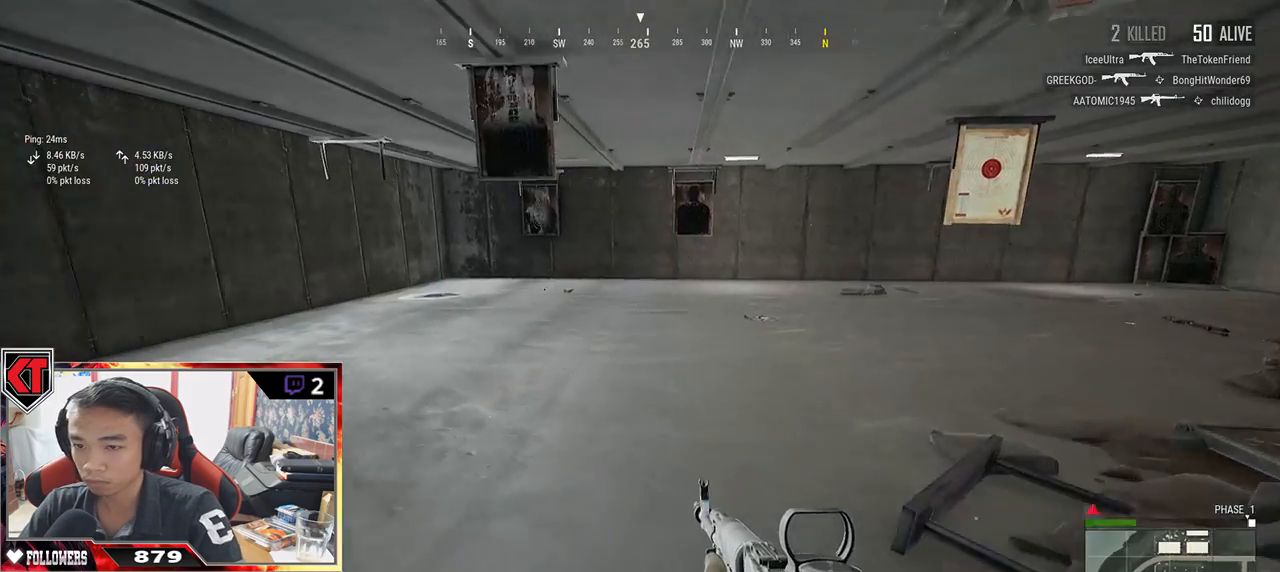
{"keys": ["shift", "w"], "mouse": [], "events": [[50, "r", "down"], [150, "r", "up"]]}
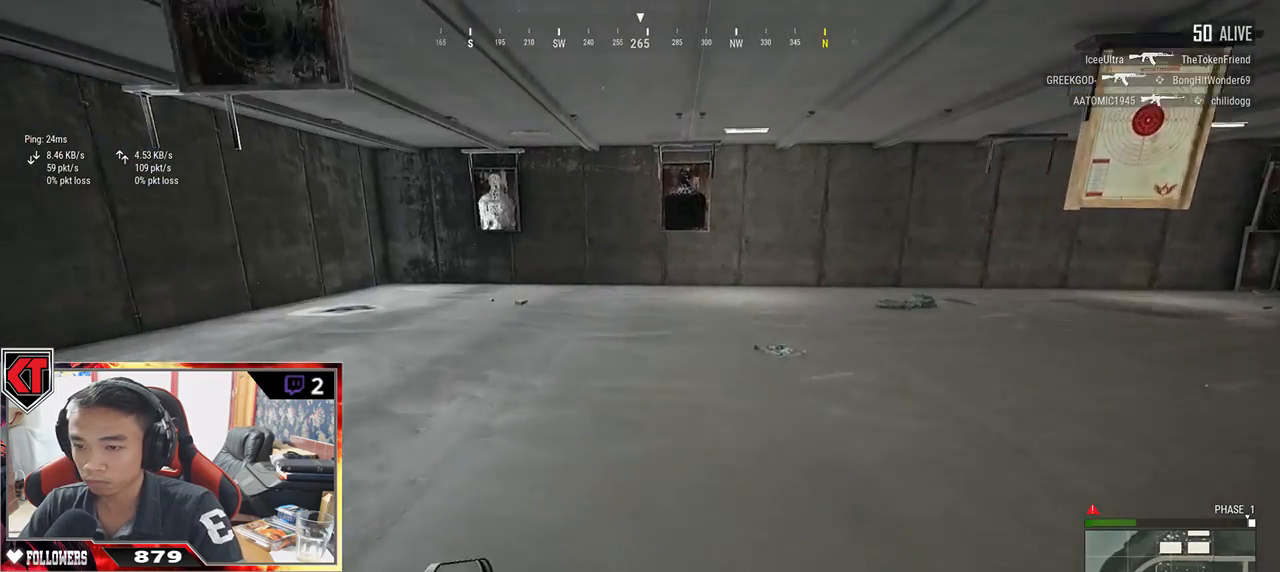
{"keys": ["shift", "space", "w"], "mouse": [], "events": [[467, "space", "down"]]}
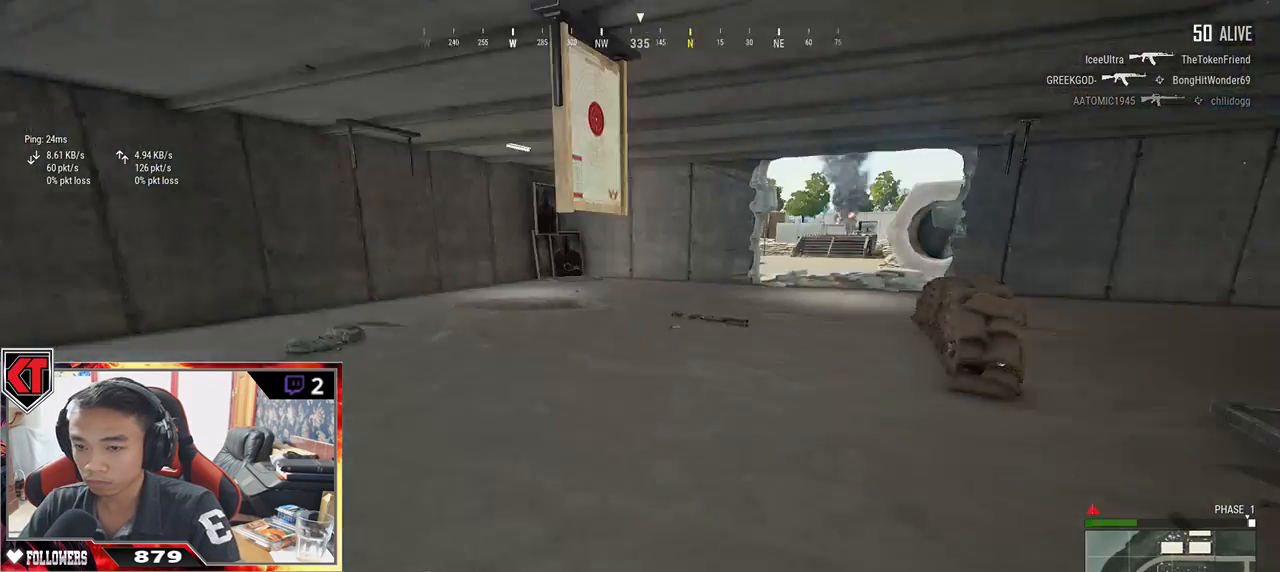
{"keys": ["w"], "mouse": [], "events": [[150, "space", "up"], [467, "shift", "up"]]}
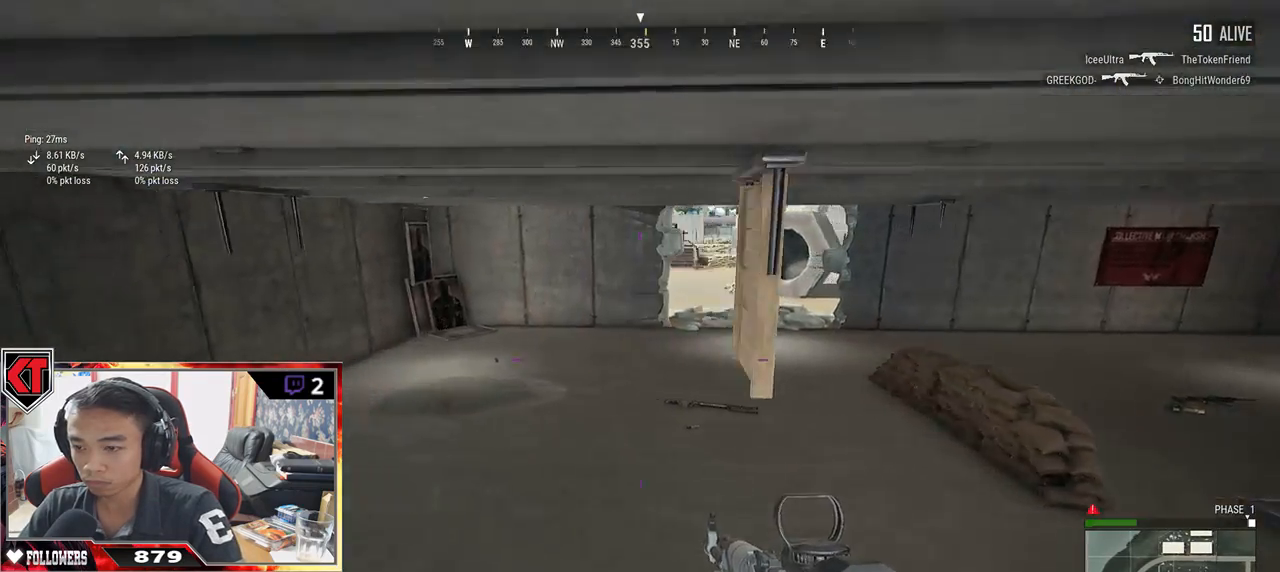
{"keys": ["w"], "mouse": [], "events": []}
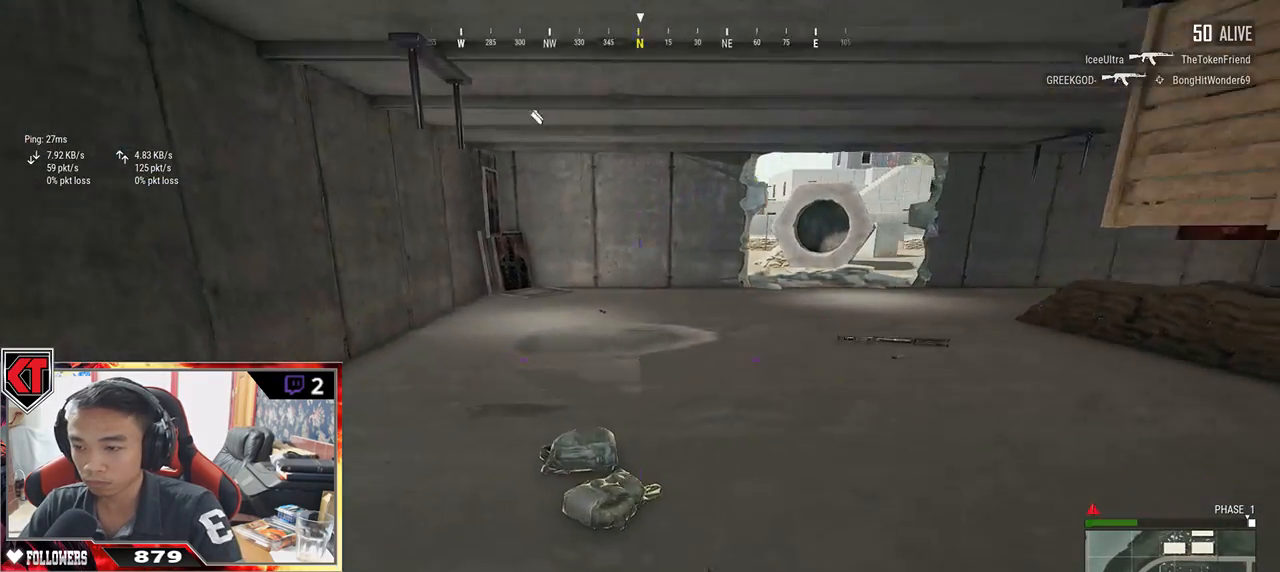
{"keys": ["w"], "mouse": [], "events": []}